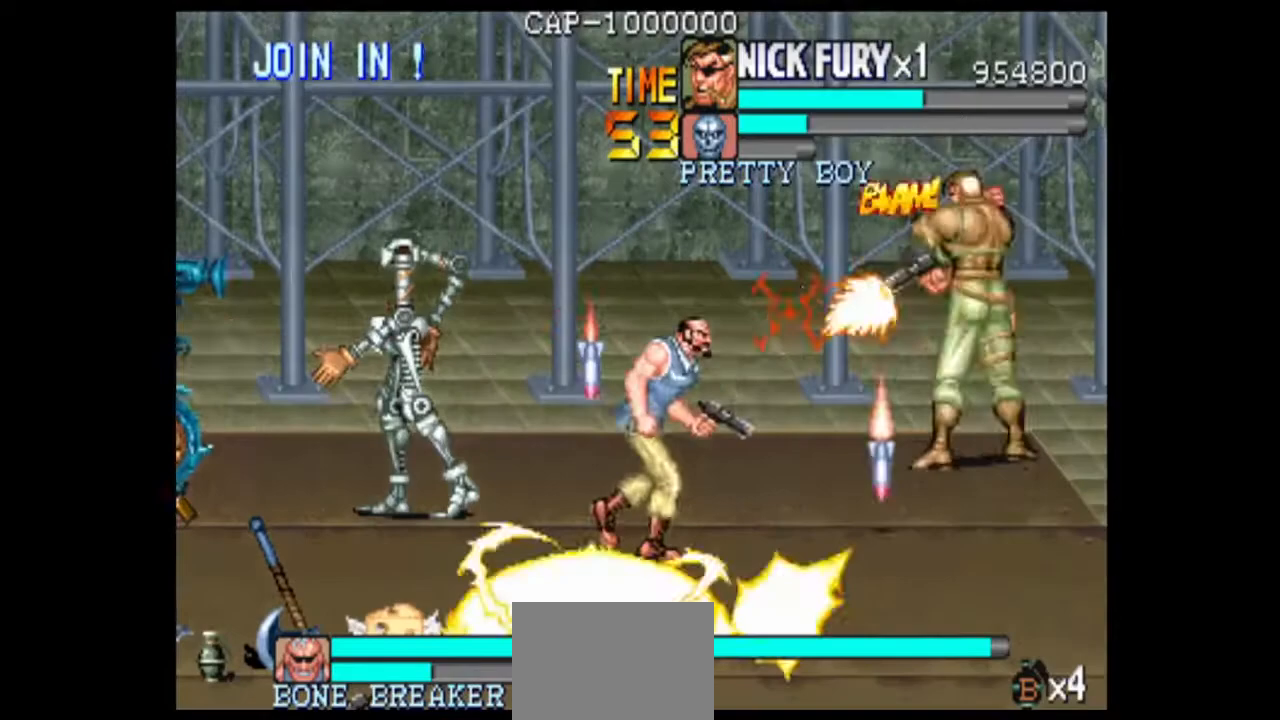
Gameplay with a controller (arcade stick); each line is a JSON object with the inputs held at the frame after it (dt_ms = milliseconds from this image to that frame). "events" lists button and stick changes between this image and that frame as [ms after this image, input, new state], when the widget could be followed in between. Not read: B L3 R3.
{"dt_ms": 500, "buttons": [], "left_stick": "center", "events": [[125, "left_stick", "center"]]}
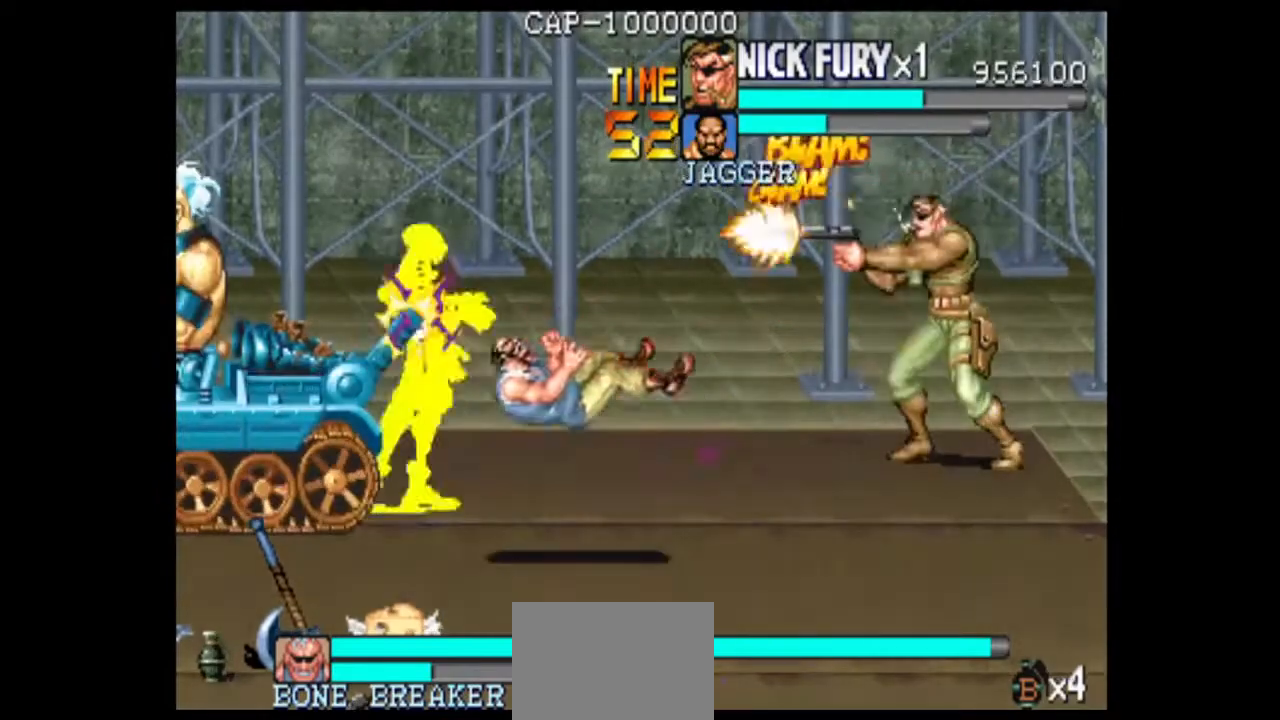
{"dt_ms": 500, "buttons": [], "left_stick": "center", "events": []}
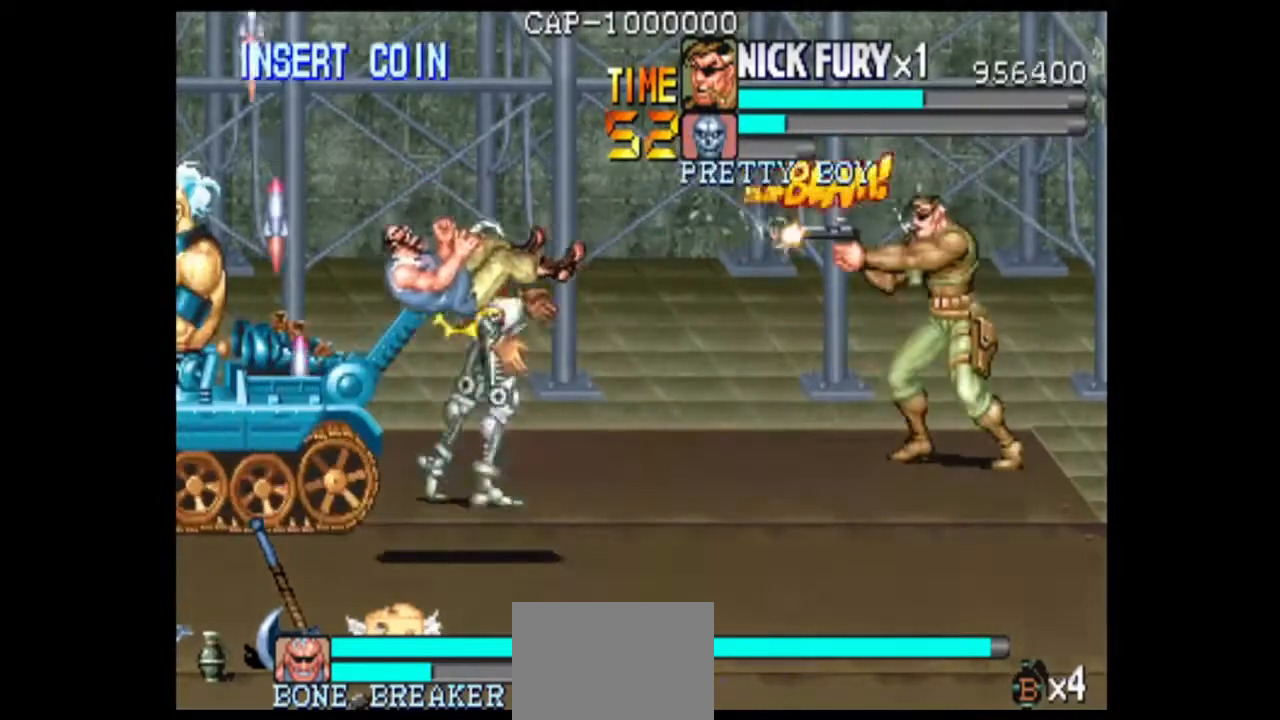
{"dt_ms": 500, "buttons": [], "left_stick": "center", "events": []}
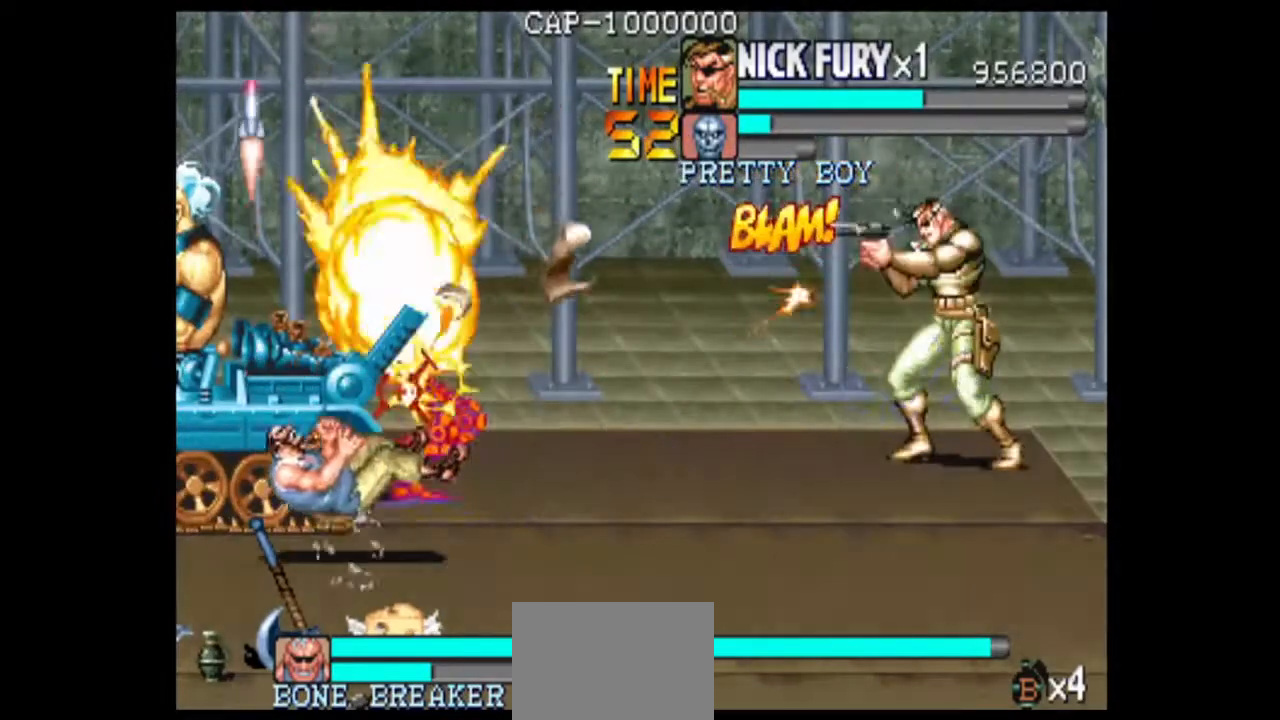
{"dt_ms": 500, "buttons": [], "left_stick": "down", "events": [[458, "left_stick", "down"]]}
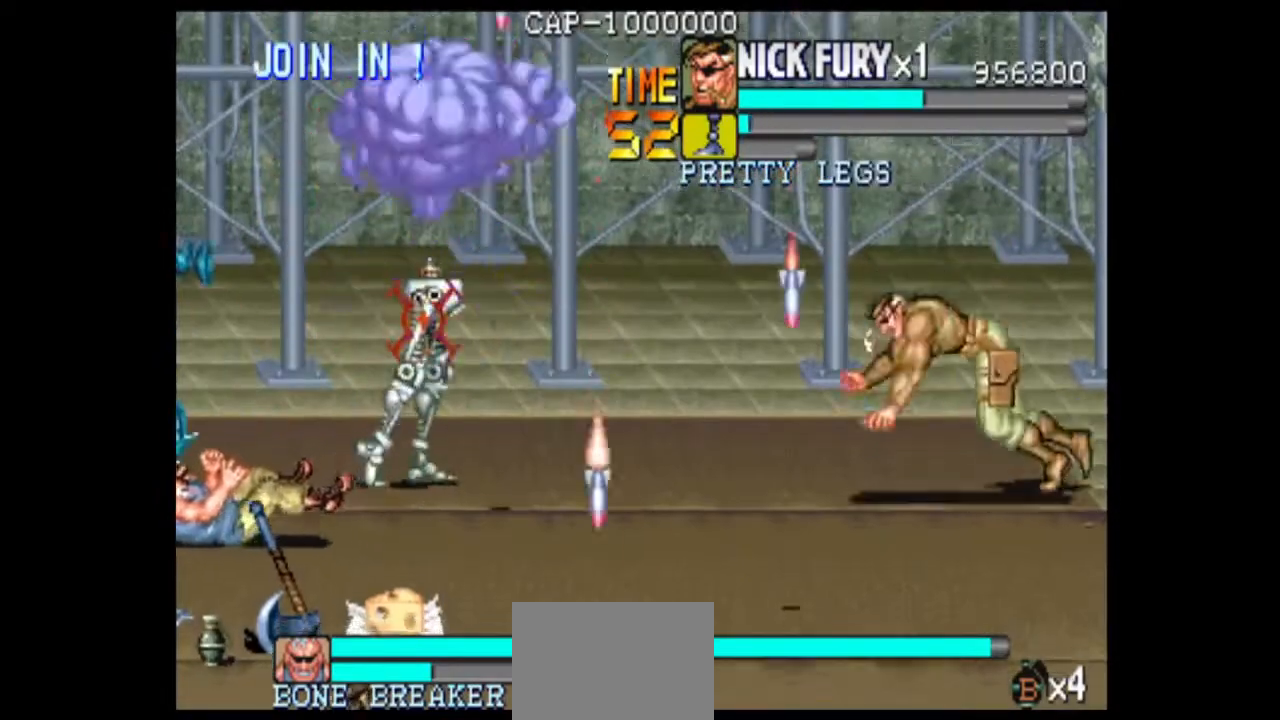
{"dt_ms": 500, "buttons": [], "left_stick": "center", "events": [[458, "left_stick", "center"]]}
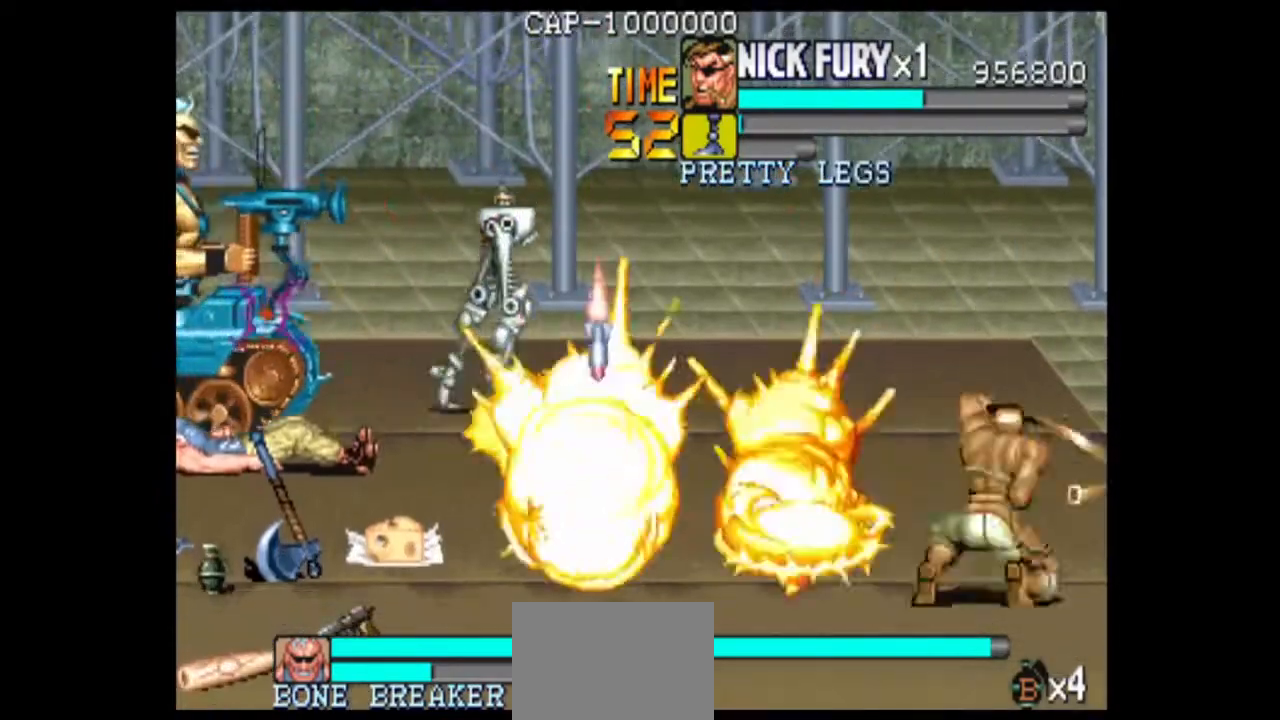
{"dt_ms": 500, "buttons": [], "left_stick": "center", "events": []}
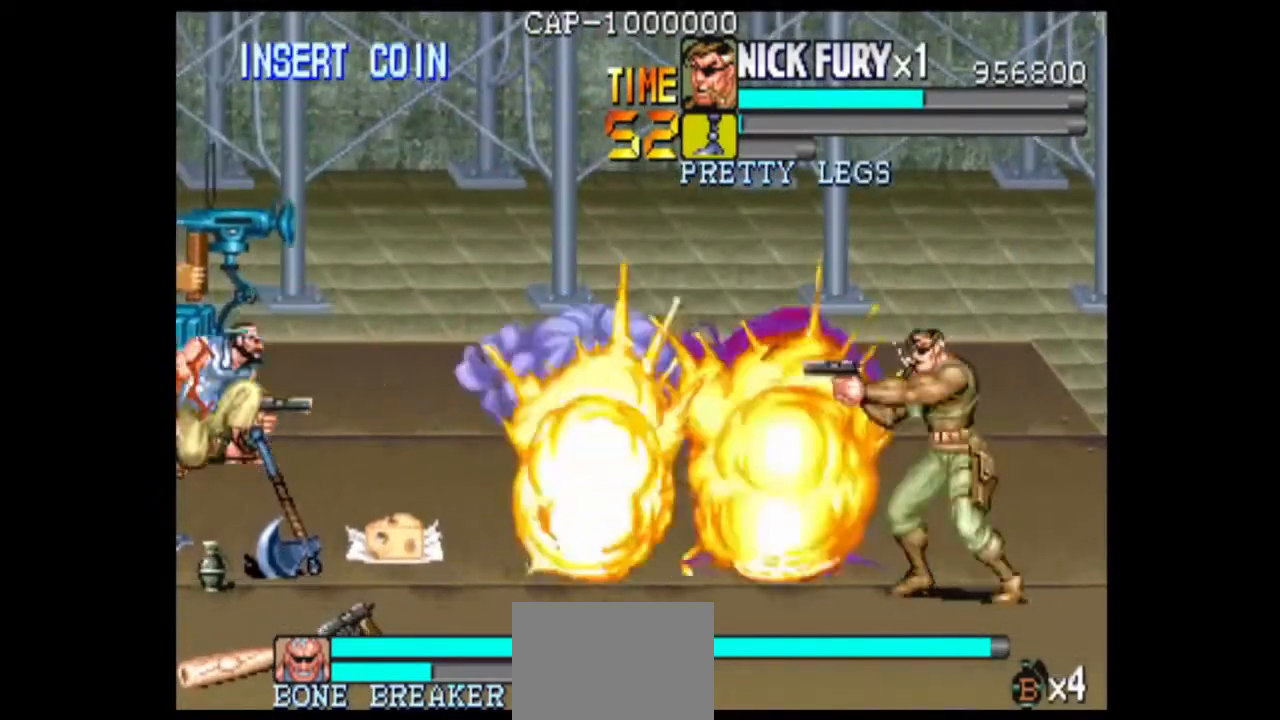
{"dt_ms": 500, "buttons": [], "left_stick": "center", "events": []}
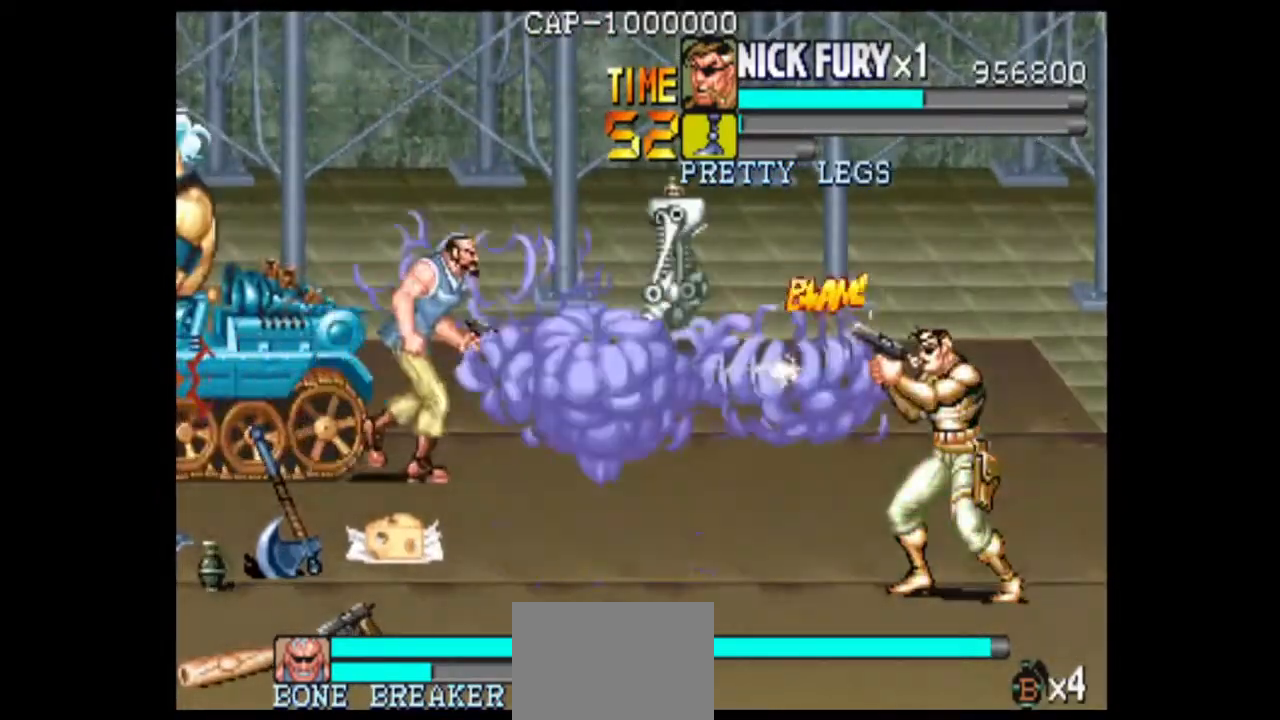
{"dt_ms": 500, "buttons": [], "left_stick": "center", "events": [[292, "left_stick", "up"], [458, "left_stick", "center"]]}
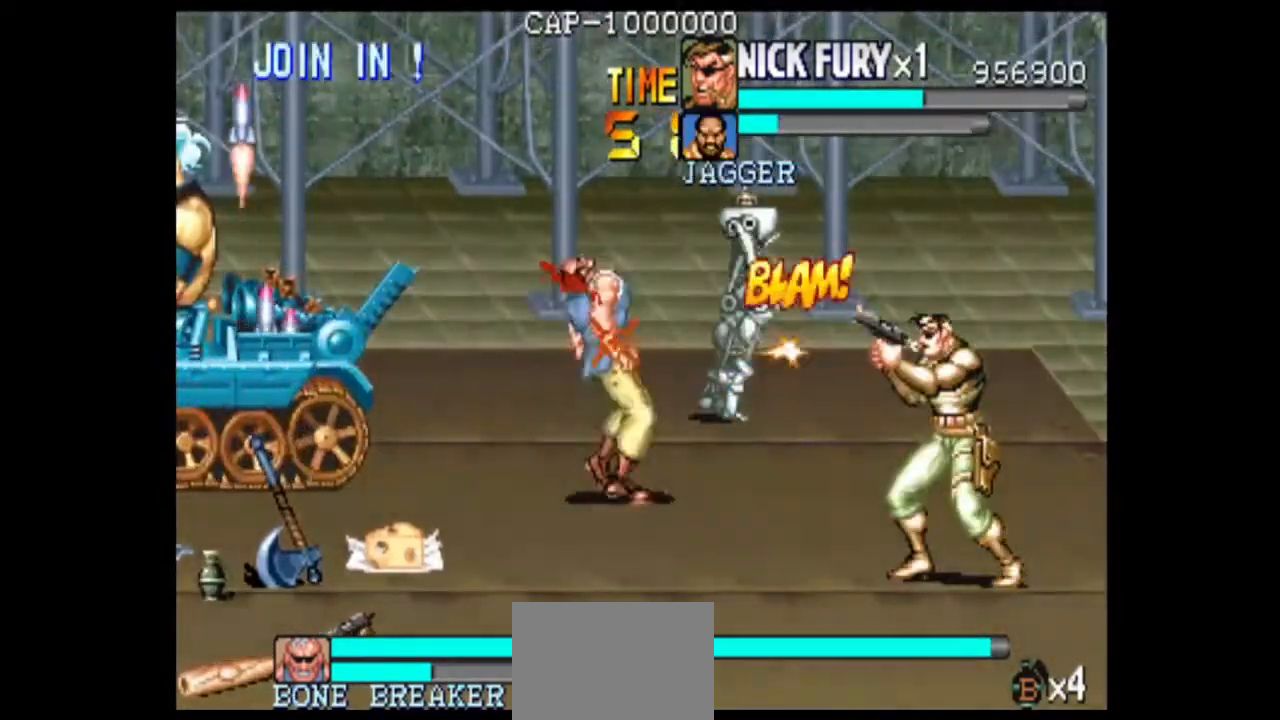
{"dt_ms": 500, "buttons": [], "left_stick": "center", "events": []}
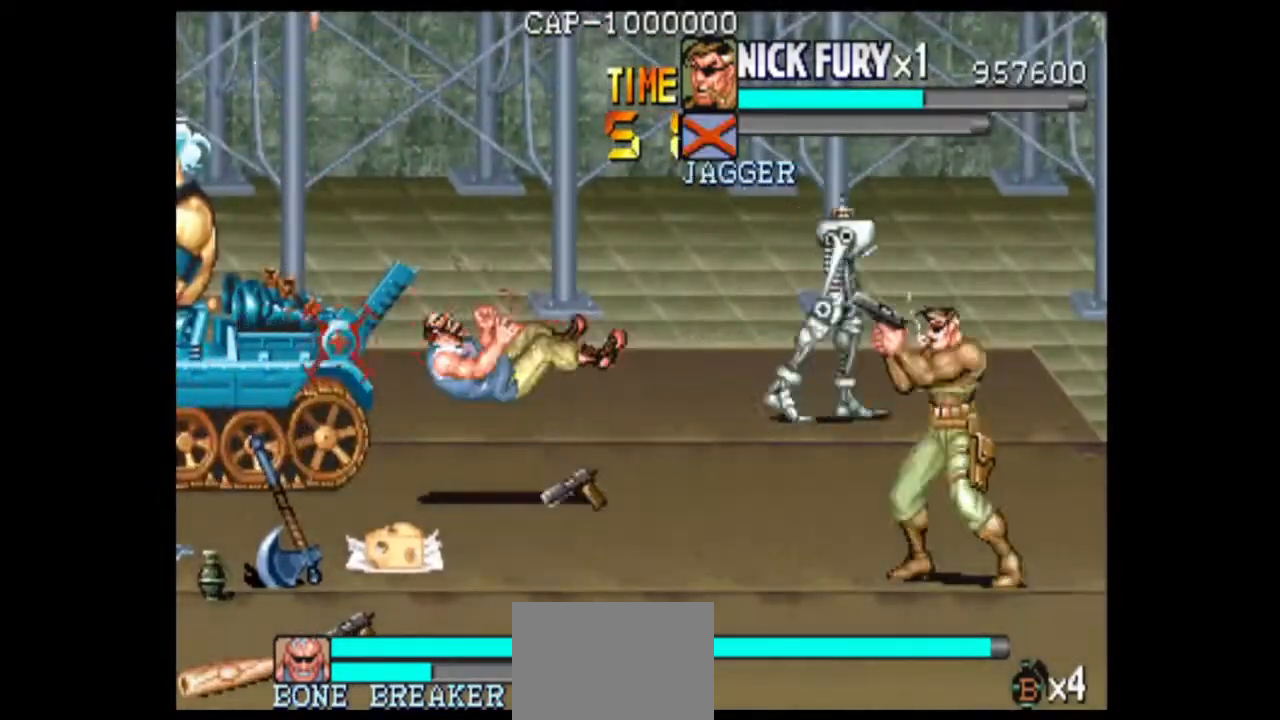
{"dt_ms": 500, "buttons": [], "left_stick": "up", "events": [[83, "left_stick", "up"]]}
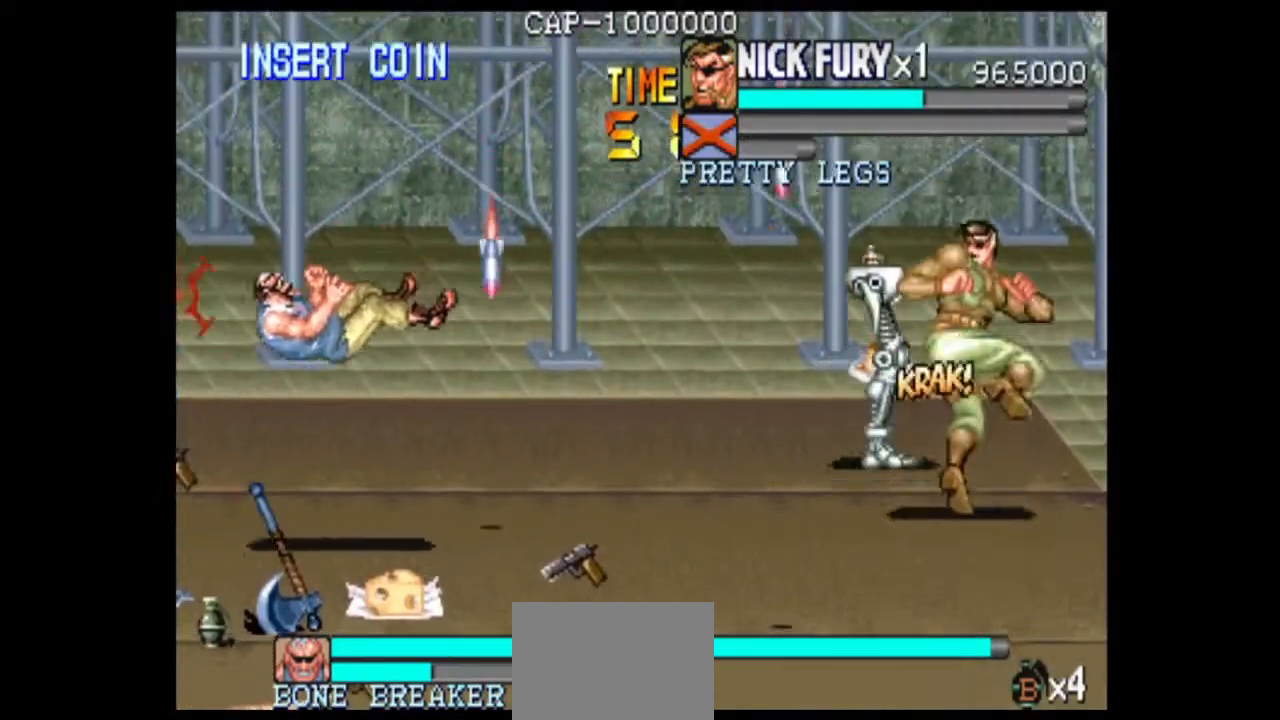
{"dt_ms": 500, "buttons": [], "left_stick": "center", "events": [[417, "left_stick", "center"]]}
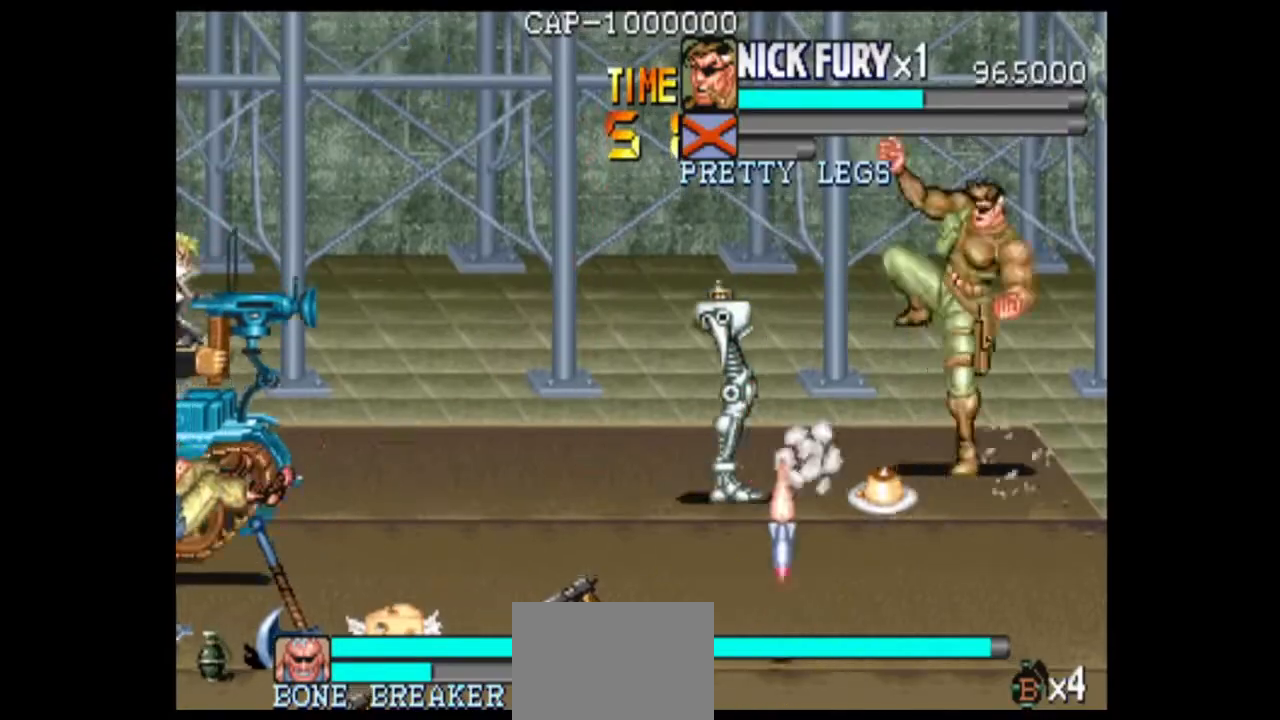
{"dt_ms": 500, "buttons": [], "left_stick": "up", "events": [[292, "left_stick", "up"]]}
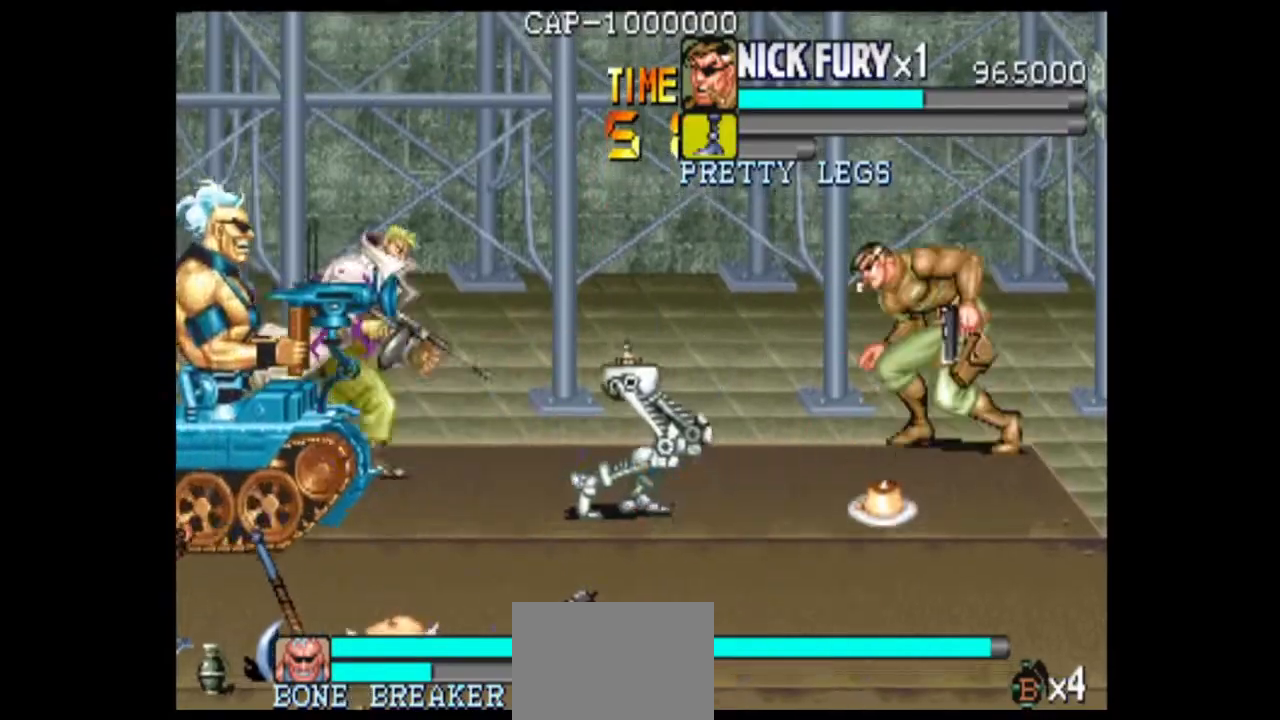
{"dt_ms": 500, "buttons": [], "left_stick": "center", "events": [[42, "left_stick", "center"]]}
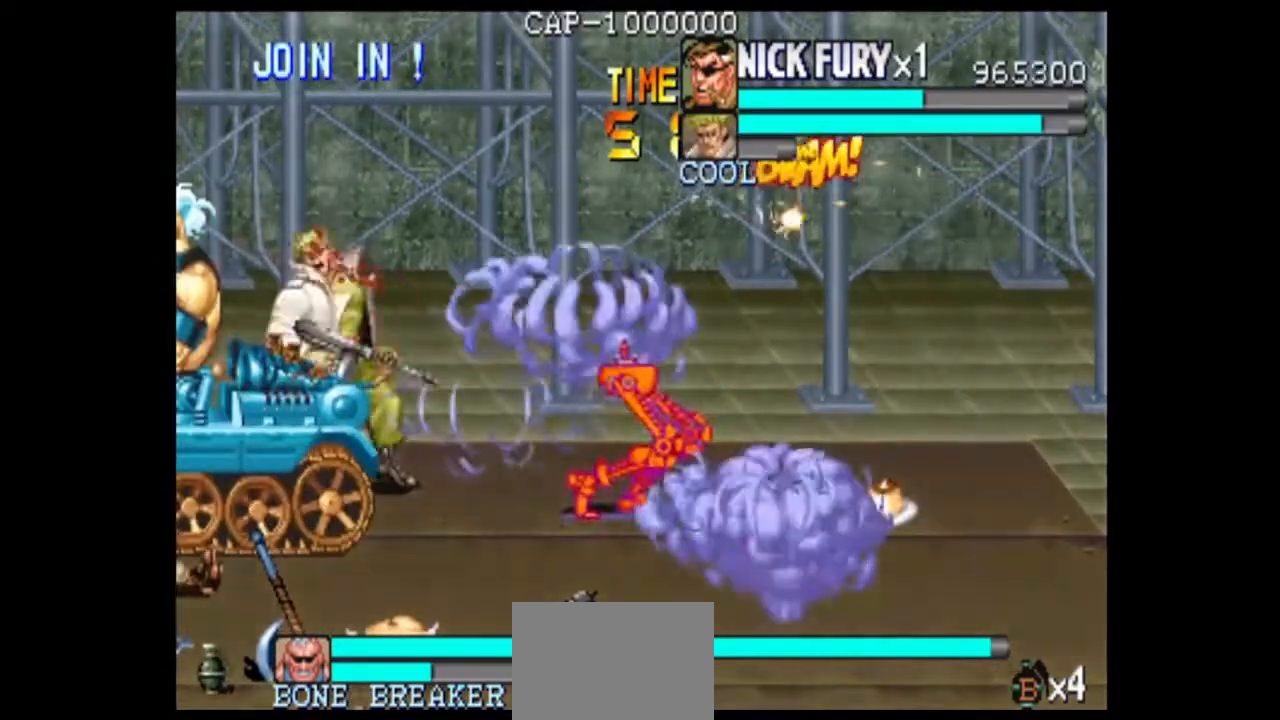
{"dt_ms": 500, "buttons": [], "left_stick": "center", "events": []}
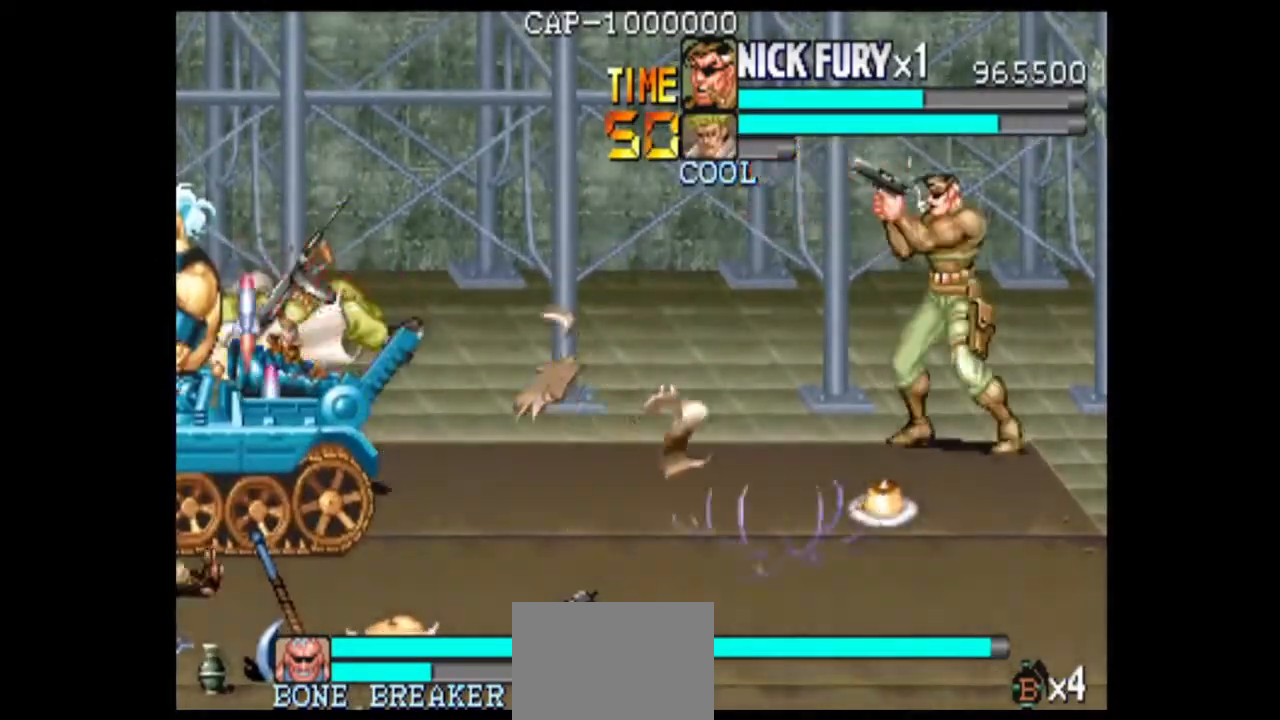
{"dt_ms": 500, "buttons": [], "left_stick": "center", "events": [[42, "left_stick", "down"], [208, "left_stick", "center"]]}
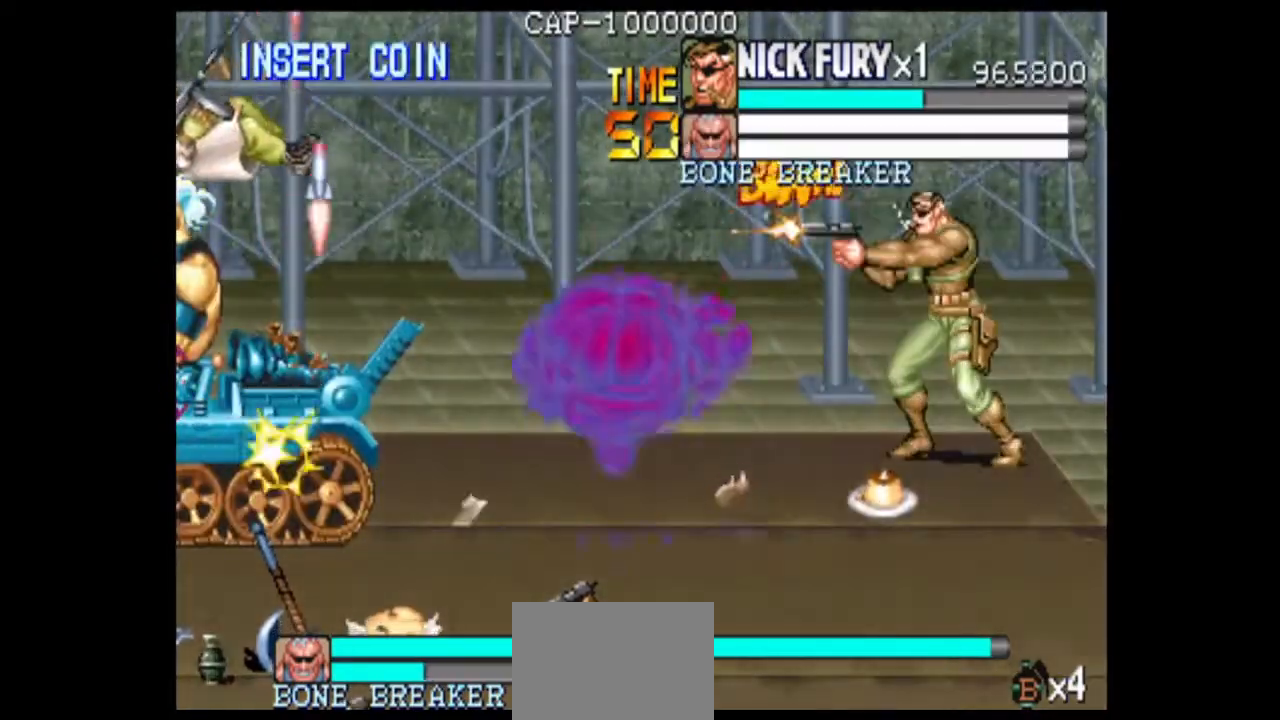
{"dt_ms": 500, "buttons": [], "left_stick": "center", "events": []}
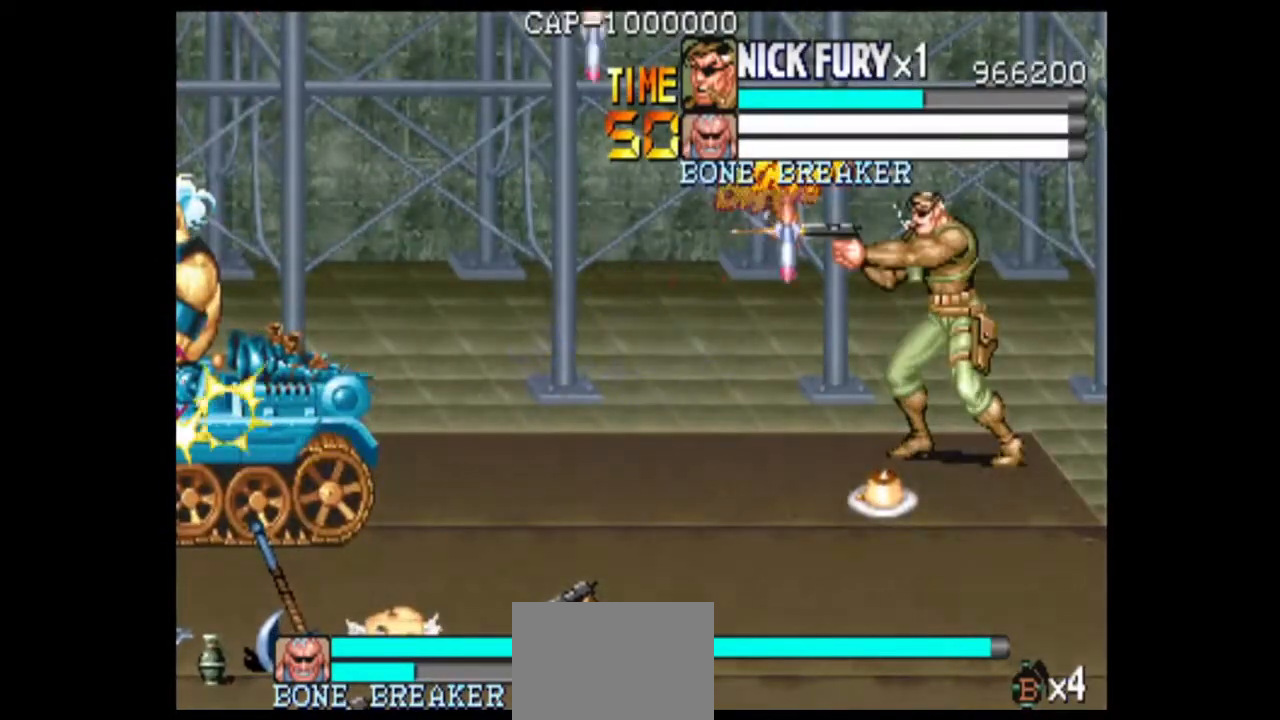
{"dt_ms": 1000, "buttons": [], "left_stick": "center", "events": []}
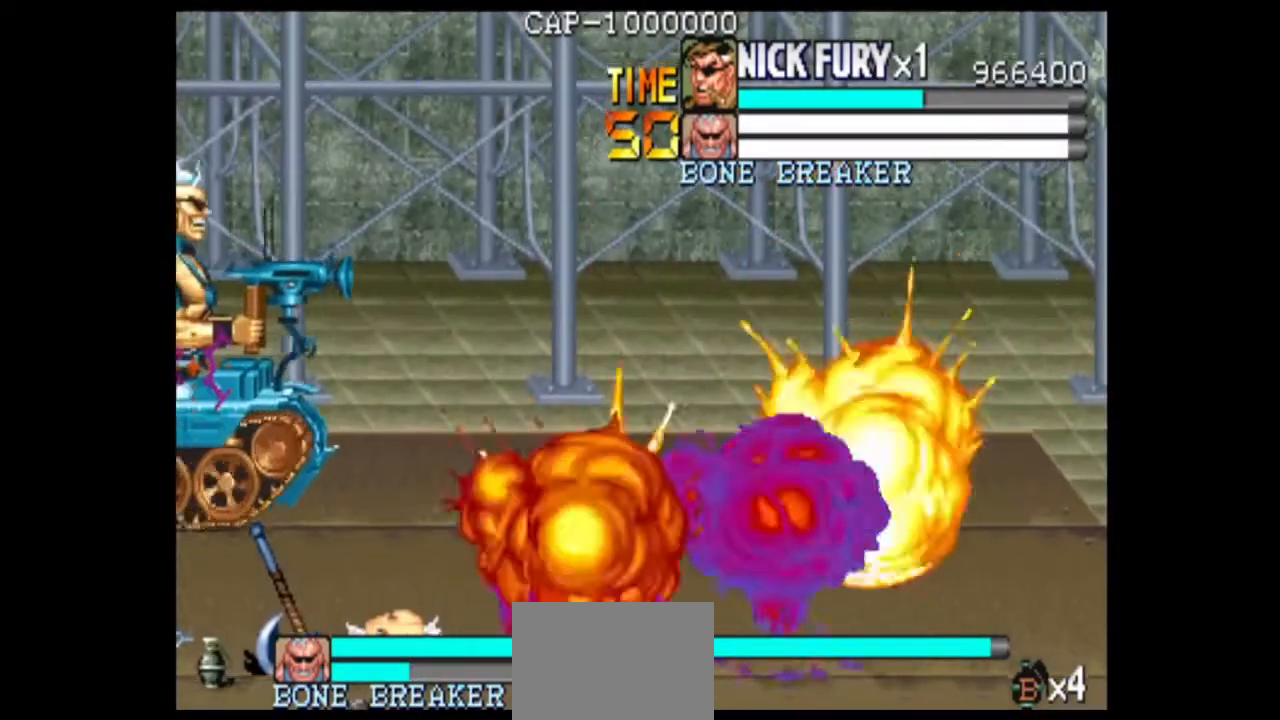
{"dt_ms": 500, "buttons": [], "left_stick": "center", "events": []}
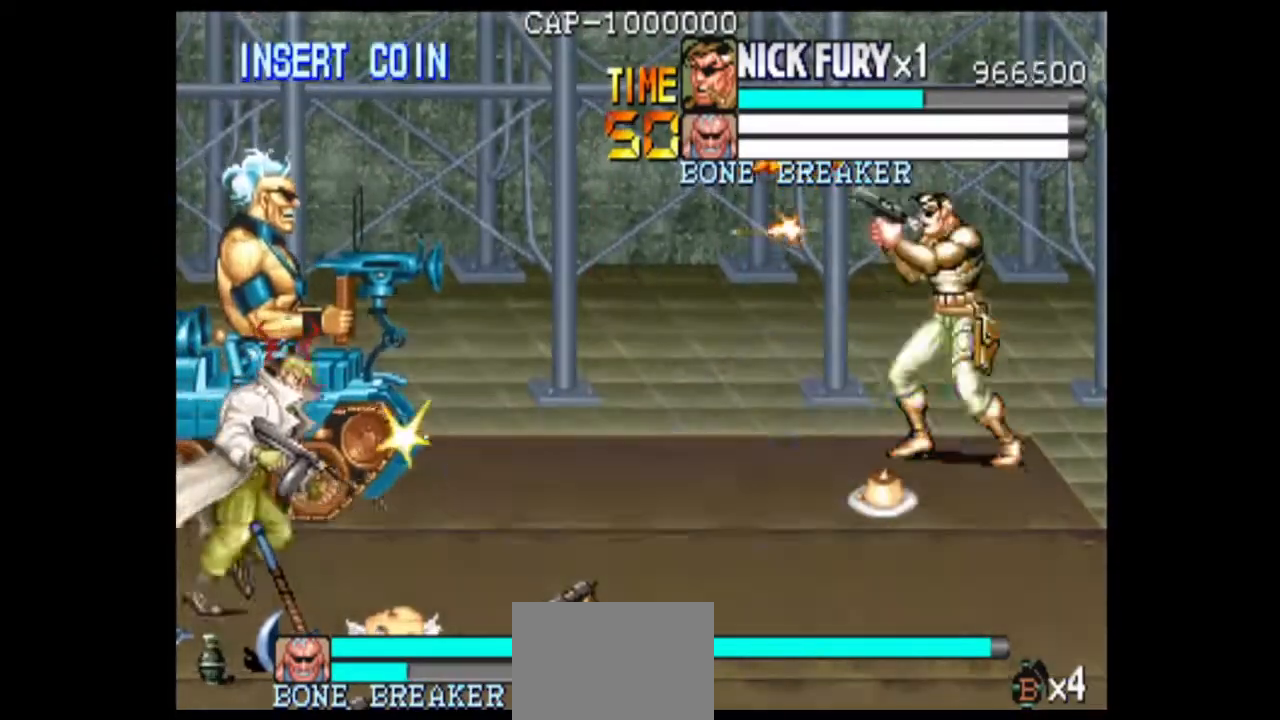
{"dt_ms": 500, "buttons": [], "left_stick": "center", "events": []}
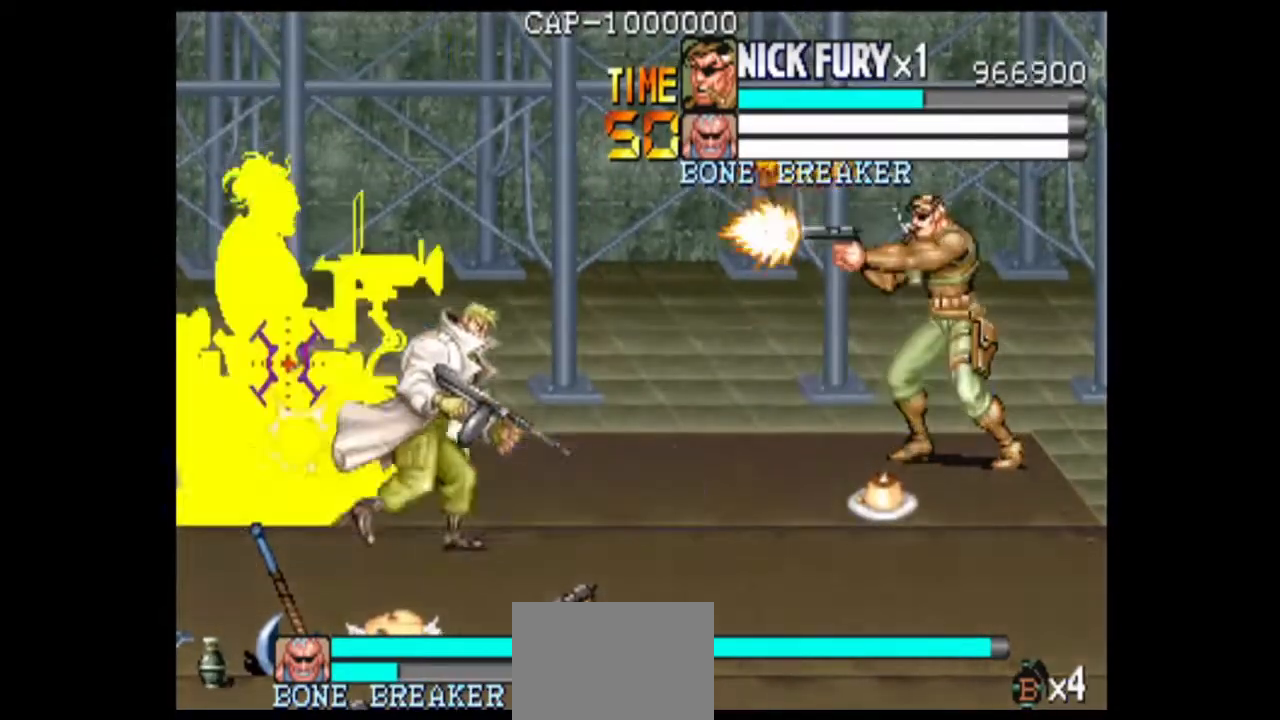
{"dt_ms": 500, "buttons": [], "left_stick": "center", "events": []}
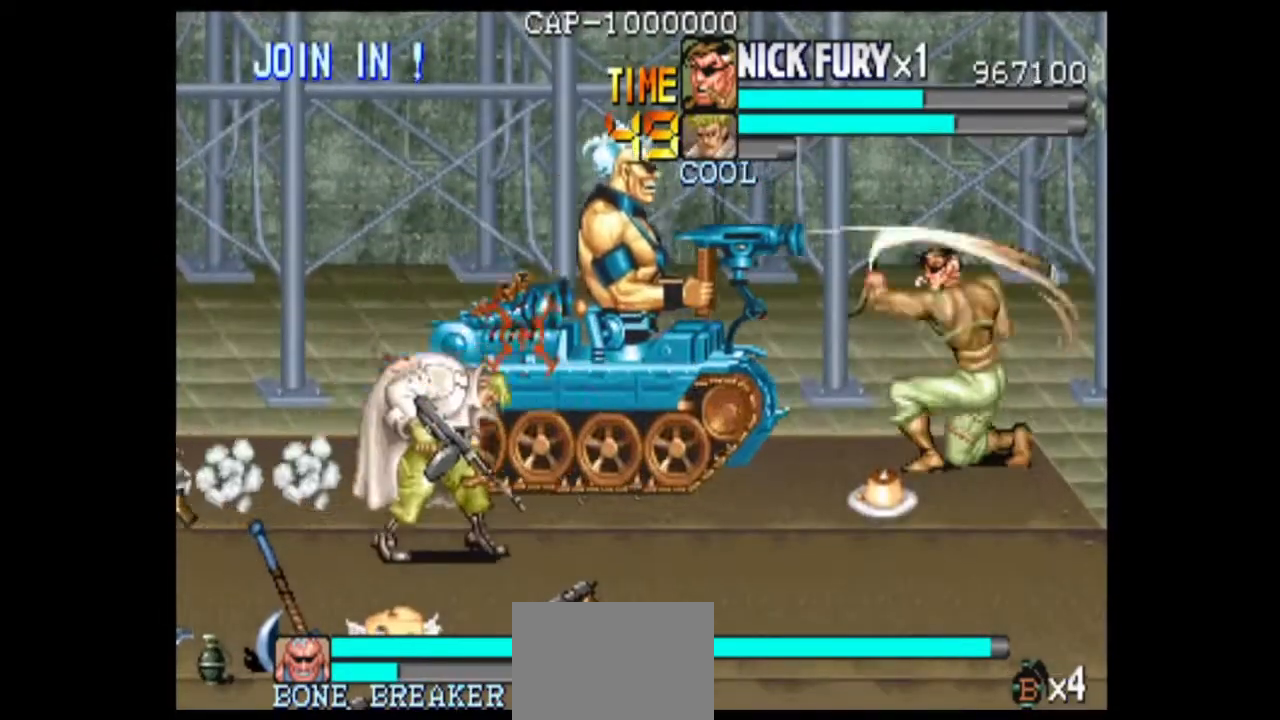
{"dt_ms": 500, "buttons": [], "left_stick": "center", "events": []}
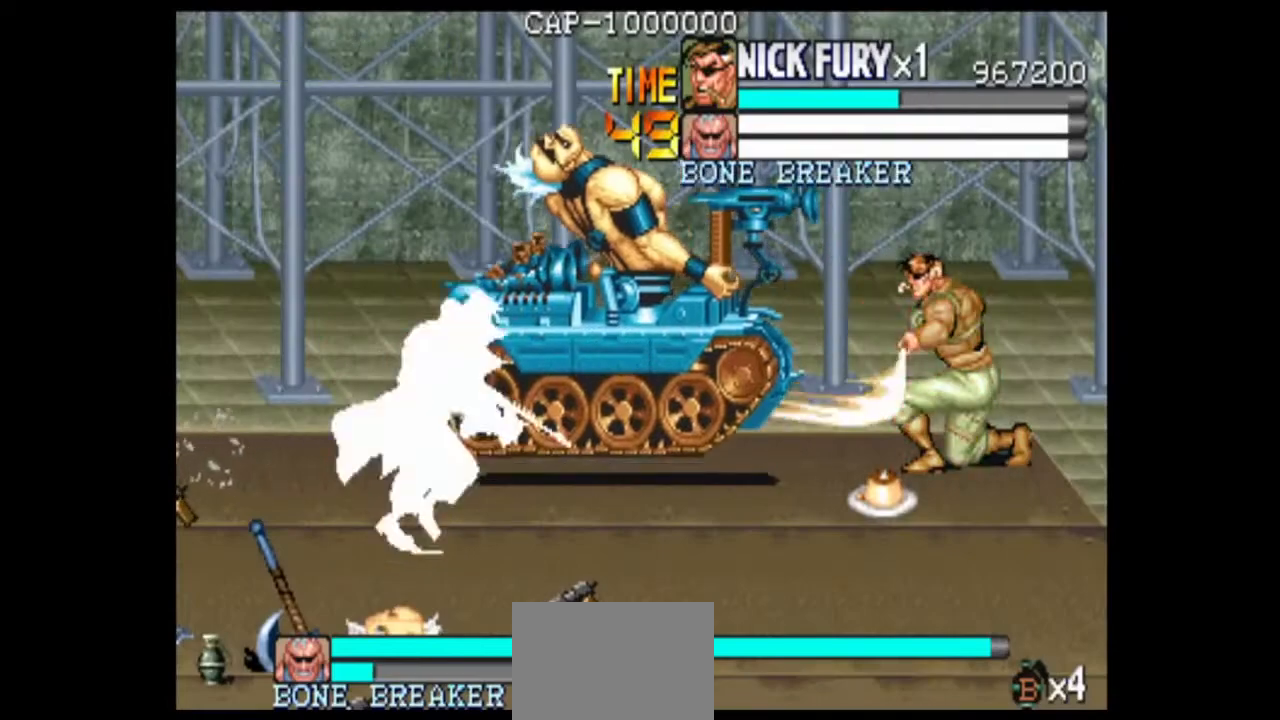
{"dt_ms": 500, "buttons": [], "left_stick": "right", "events": [[375, "left_stick", "right"]]}
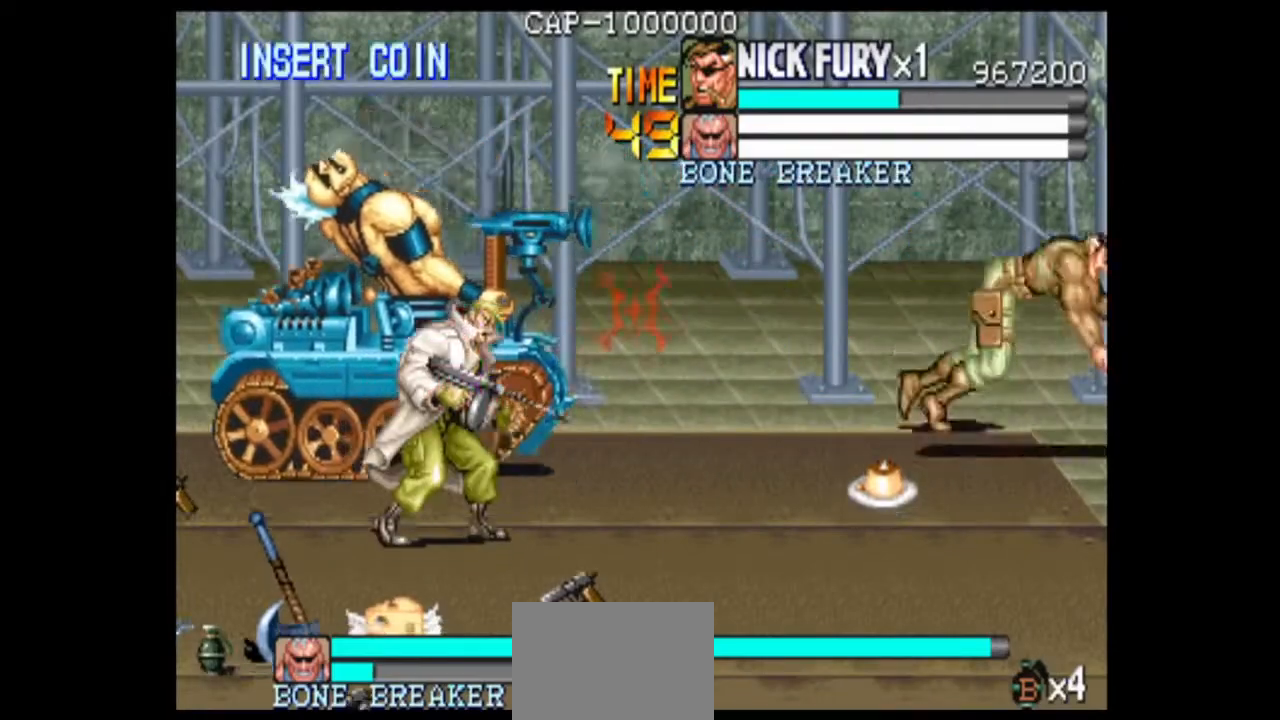
{"dt_ms": 500, "buttons": [], "left_stick": "center", "events": [[167, "left_stick", "center"], [250, "left_stick", "left"], [375, "left_stick", "center"]]}
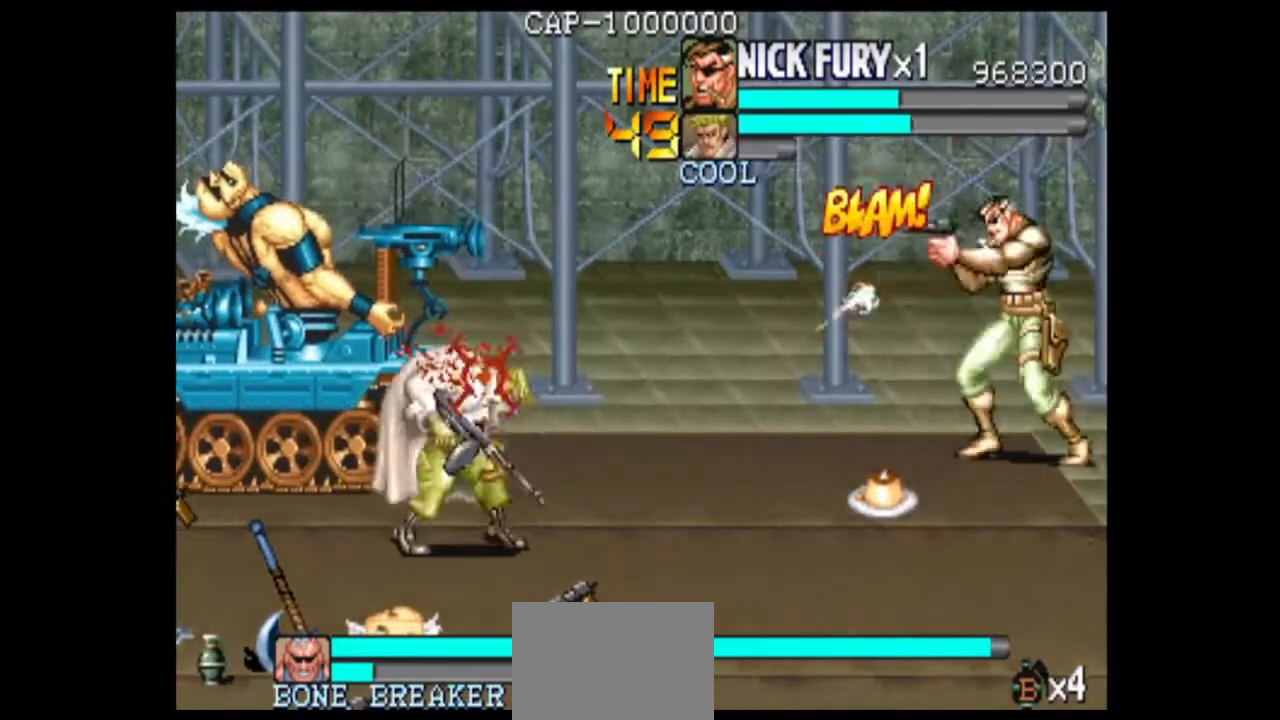
{"dt_ms": 500, "buttons": [], "left_stick": "center", "events": []}
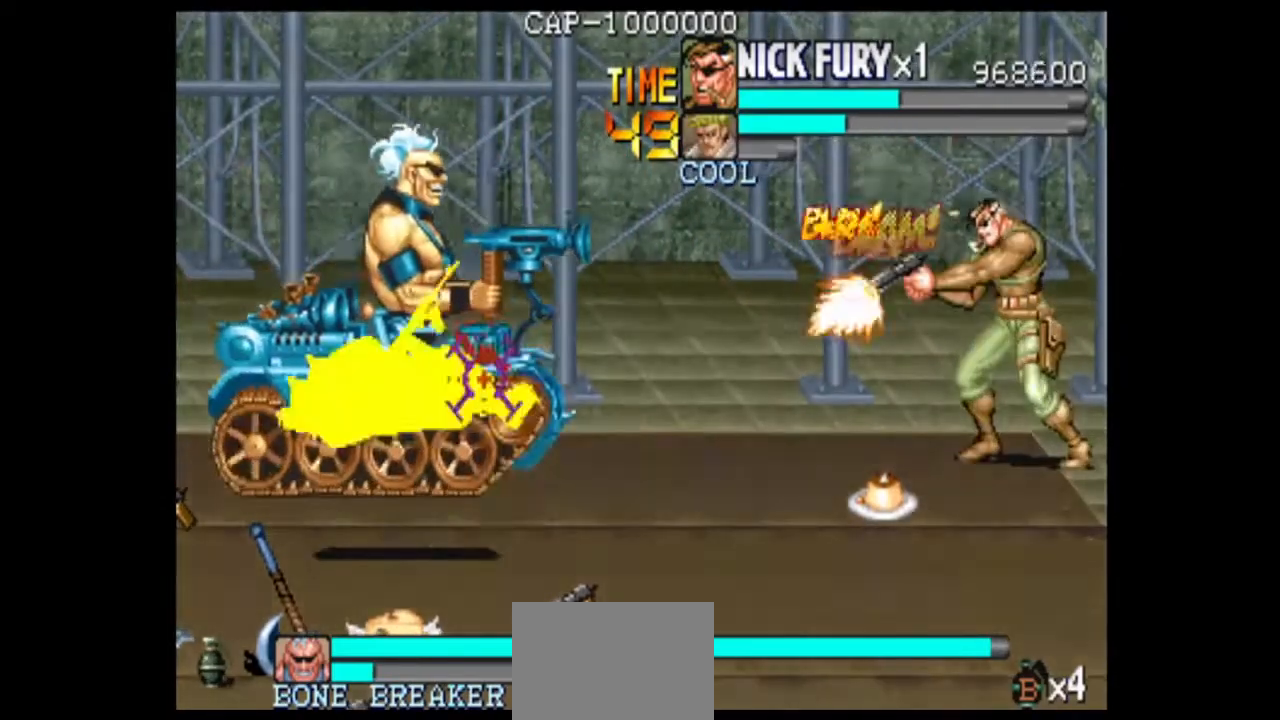
{"dt_ms": 500, "buttons": [], "left_stick": "center", "events": []}
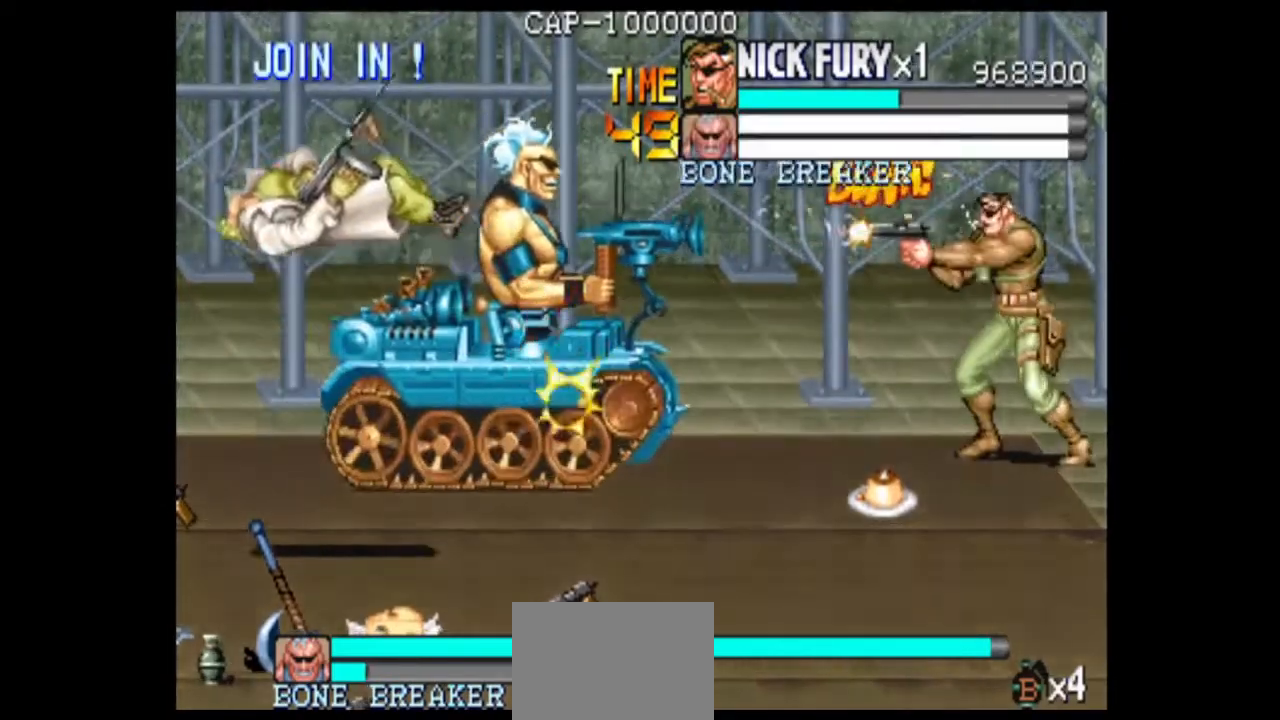
{"dt_ms": 500, "buttons": [], "left_stick": "center", "events": []}
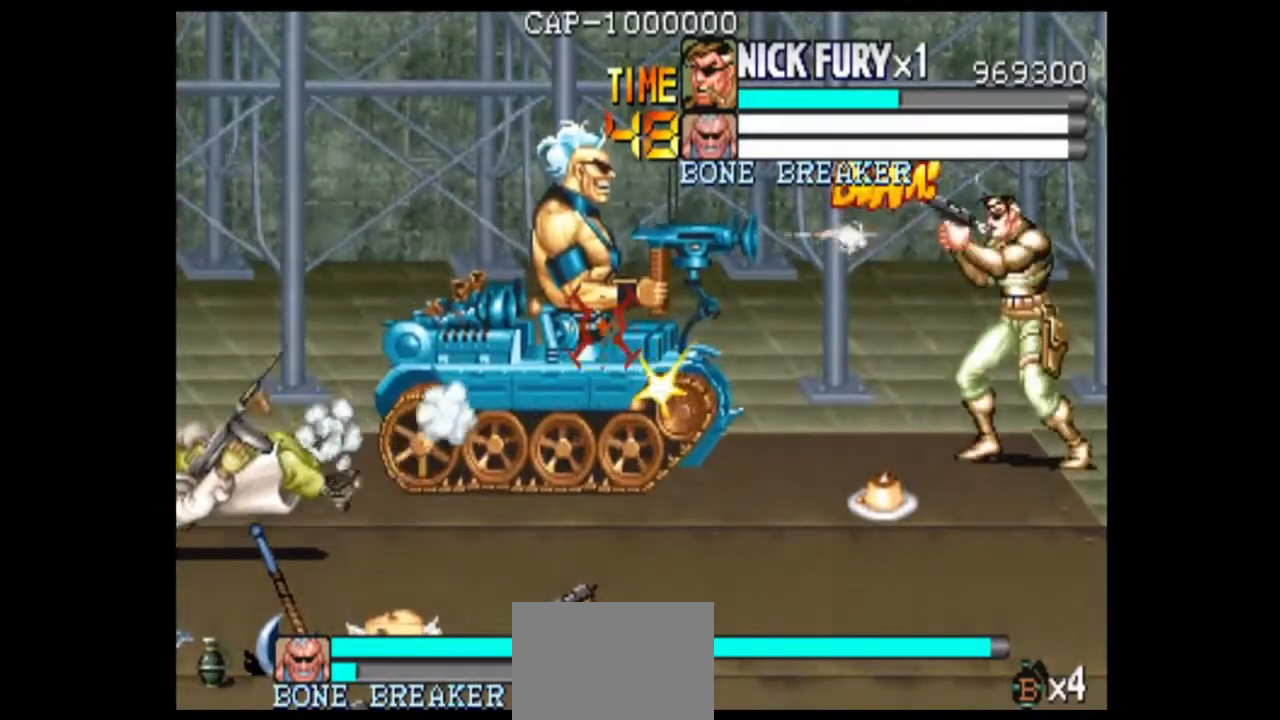
{"dt_ms": 500, "buttons": [], "left_stick": "center", "events": []}
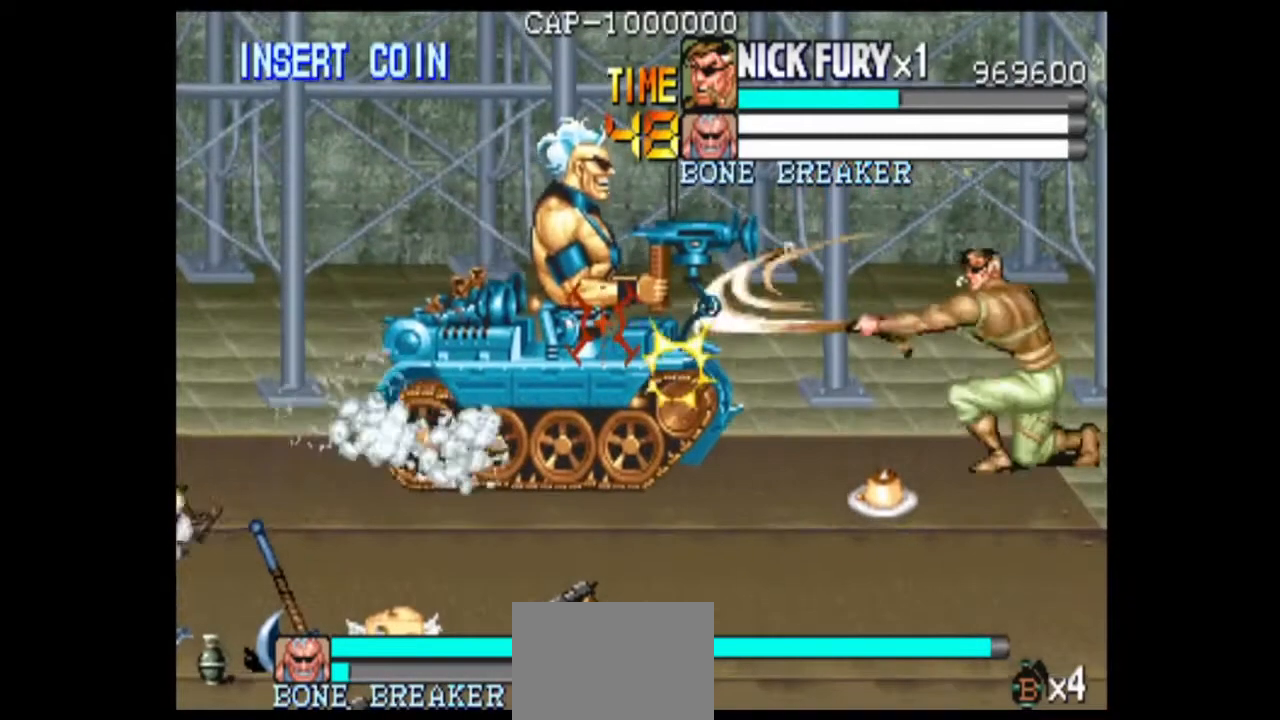
{"dt_ms": 500, "buttons": [], "left_stick": "center", "events": []}
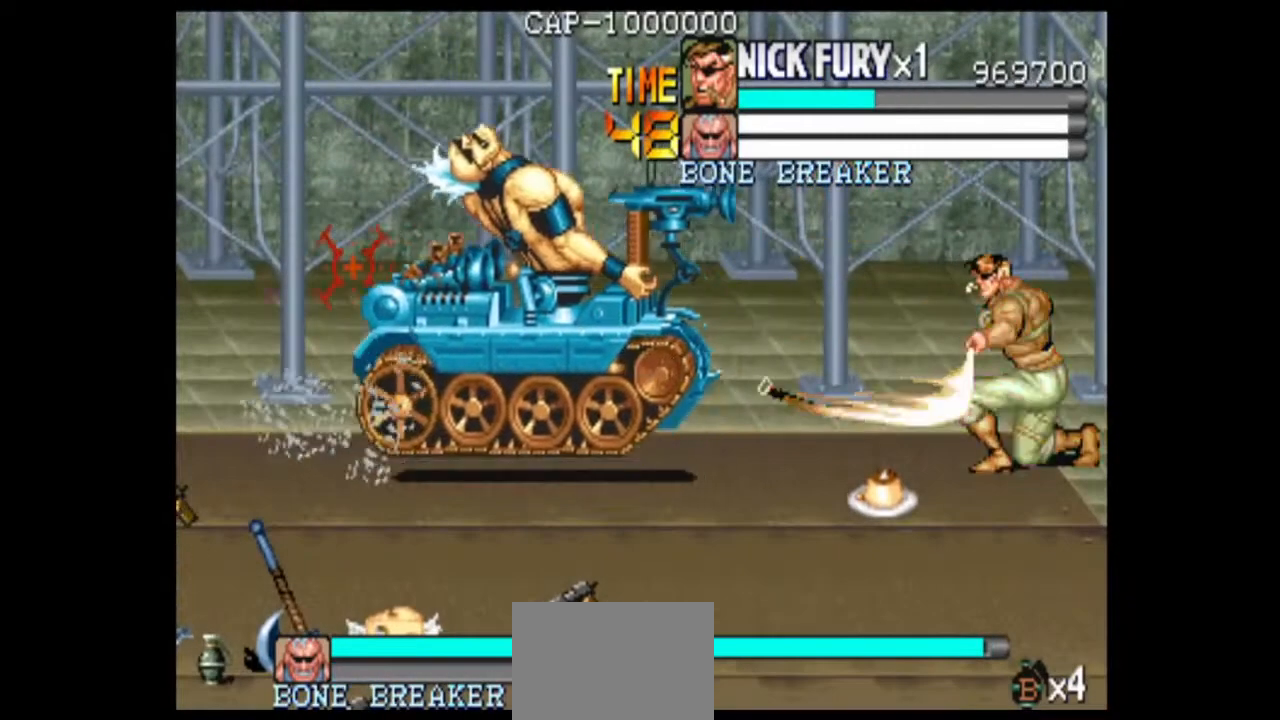
{"dt_ms": 500, "buttons": [], "left_stick": "down-left", "events": [[208, "left_stick", "down-left"]]}
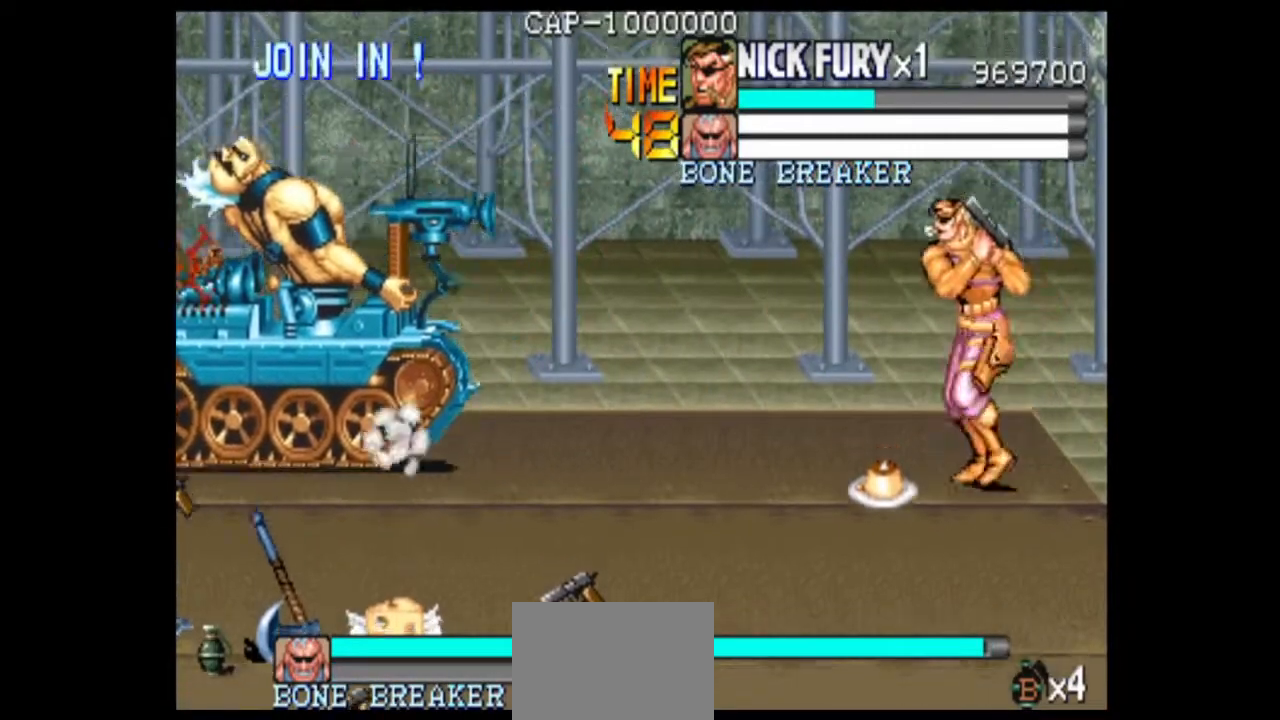
{"dt_ms": 500, "buttons": [], "left_stick": "center", "events": [[42, "left_stick", "left"], [208, "left_stick", "down-left"], [375, "left_stick", "center"]]}
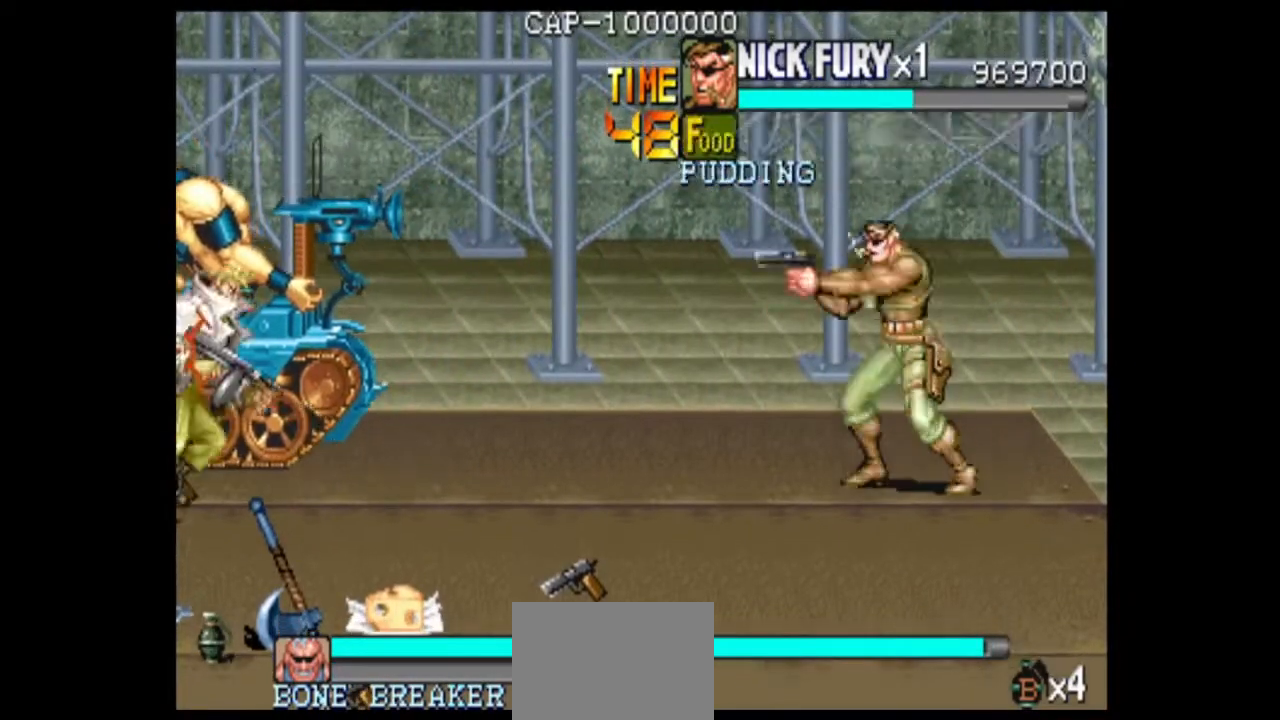
{"dt_ms": 500, "buttons": [], "left_stick": "center", "events": []}